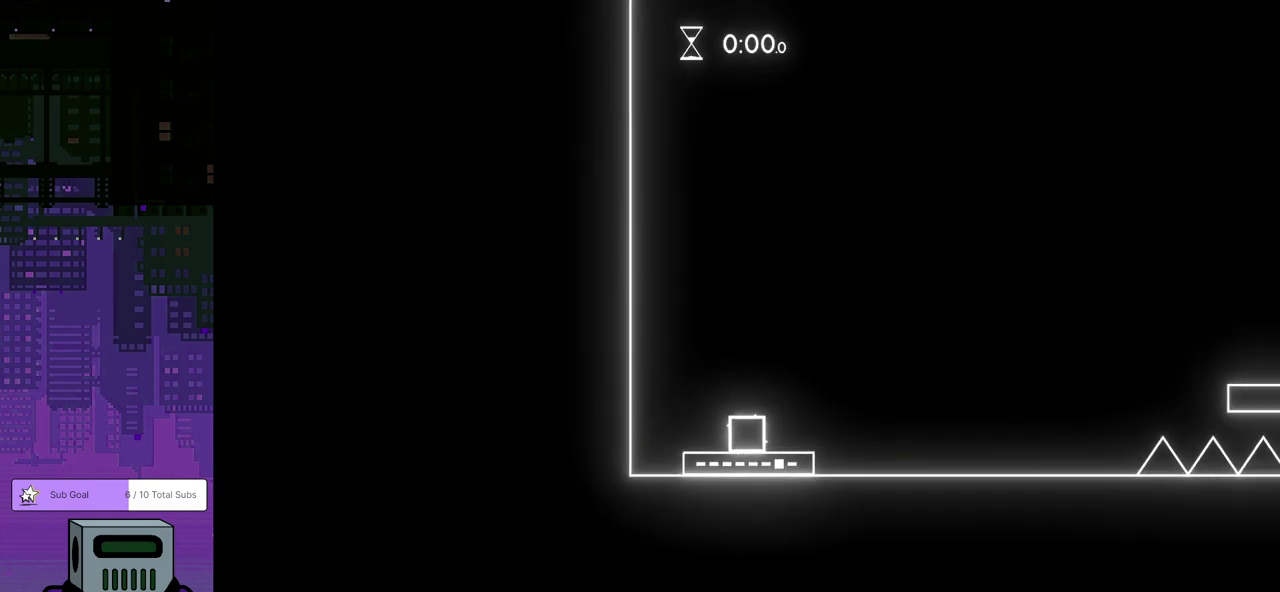
Gameplay with a controller (PlayStation layout); each line is a JSON object with the inputs held at the frame after it. "events" lists button and stick changes between this image and that frame as [ms after this image, input, new state], when the widget could be followed in between. Not read: R3 right_stick.
{"buttons": ["DPAD_RIGHT"], "left_stick": "center", "events": [[17, "DPAD_RIGHT", "down"]]}
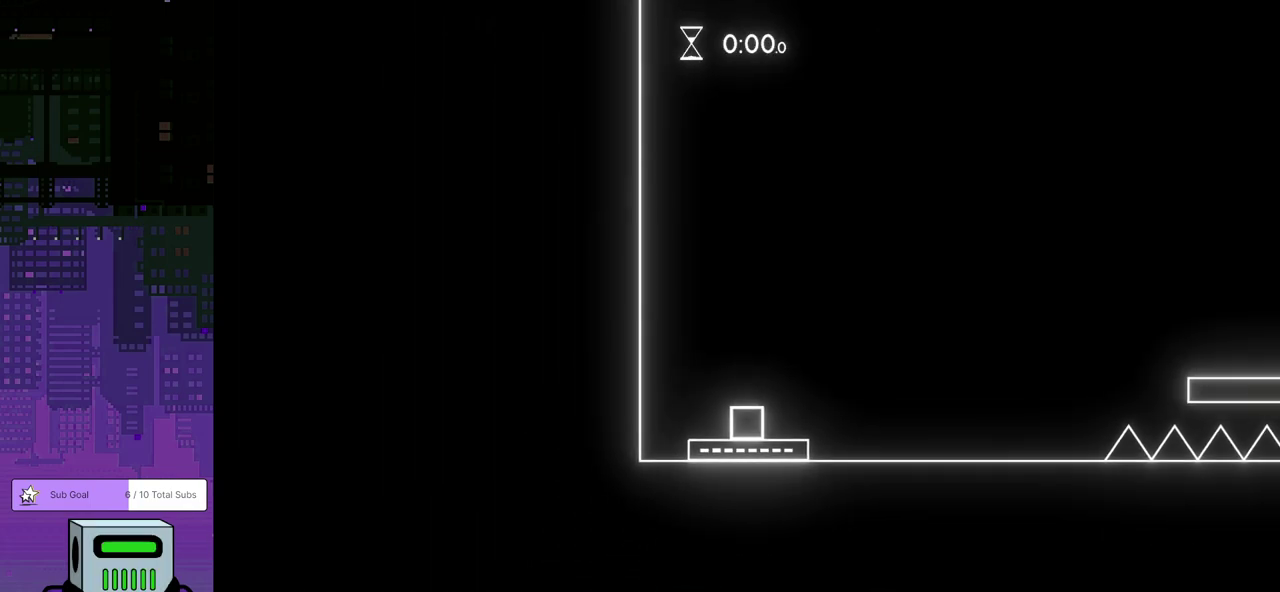
{"buttons": ["DPAD_RIGHT"], "left_stick": "center", "events": []}
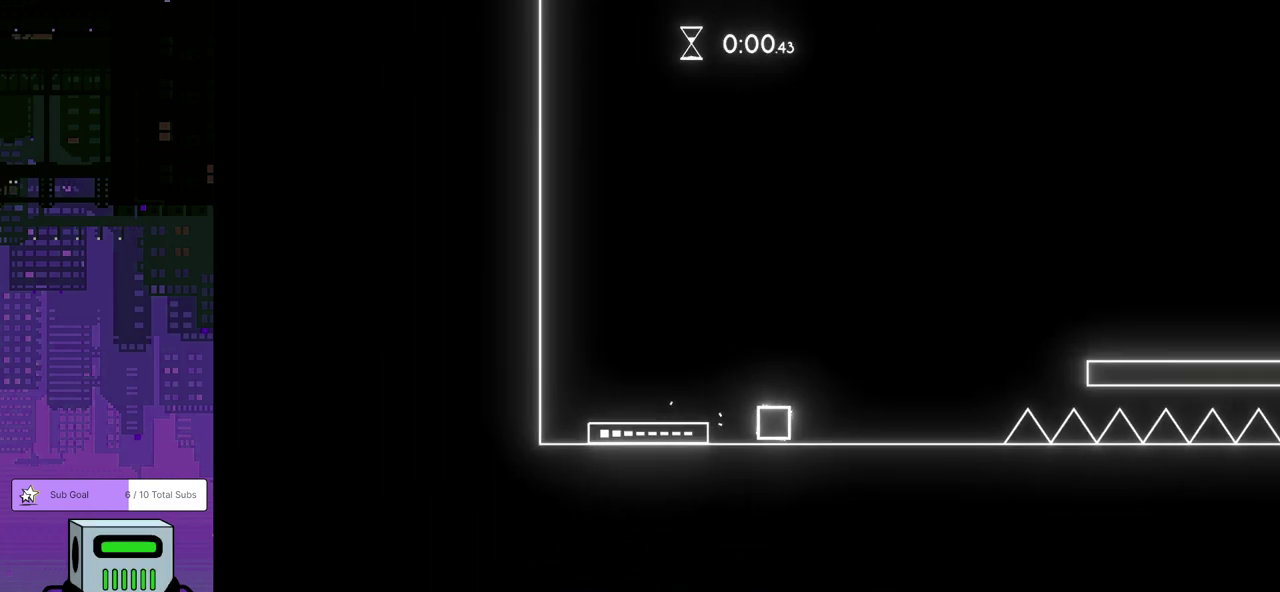
{"buttons": ["CROSS", "DPAD_RIGHT"], "left_stick": "center", "events": [[367, "CROSS", "down"]]}
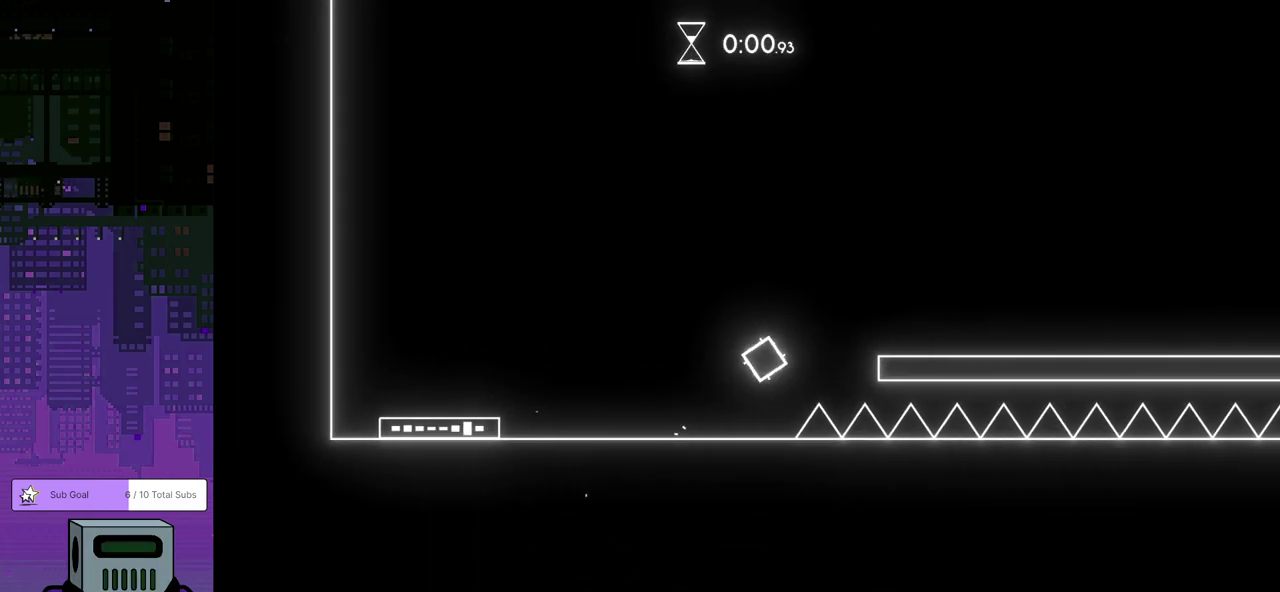
{"buttons": ["DPAD_RIGHT"], "left_stick": "center", "events": [[17, "CROSS", "up"]]}
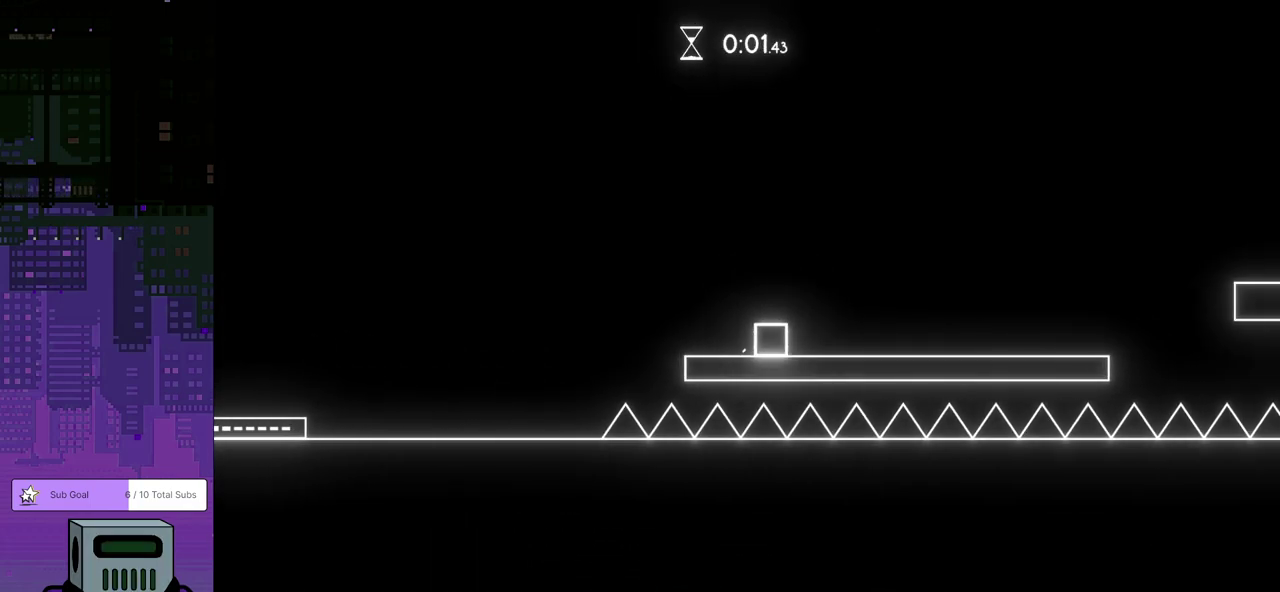
{"buttons": ["DPAD_RIGHT"], "left_stick": "center", "events": []}
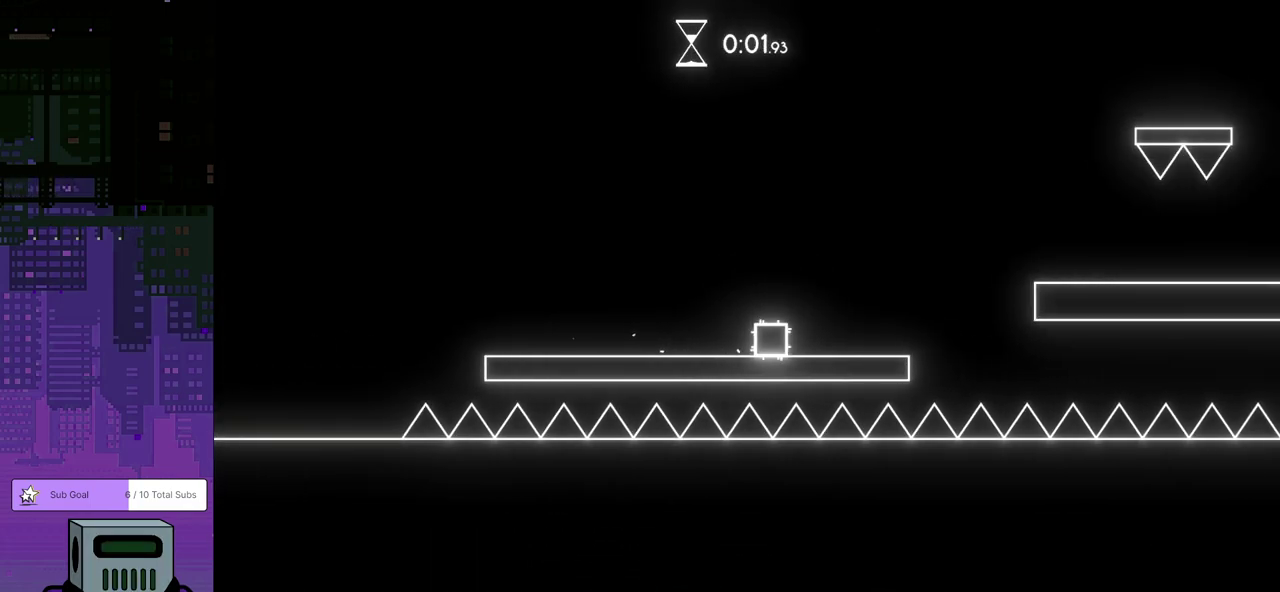
{"buttons": ["DPAD_RIGHT"], "left_stick": "center", "events": [[200, "CROSS", "down"], [317, "CROSS", "up"]]}
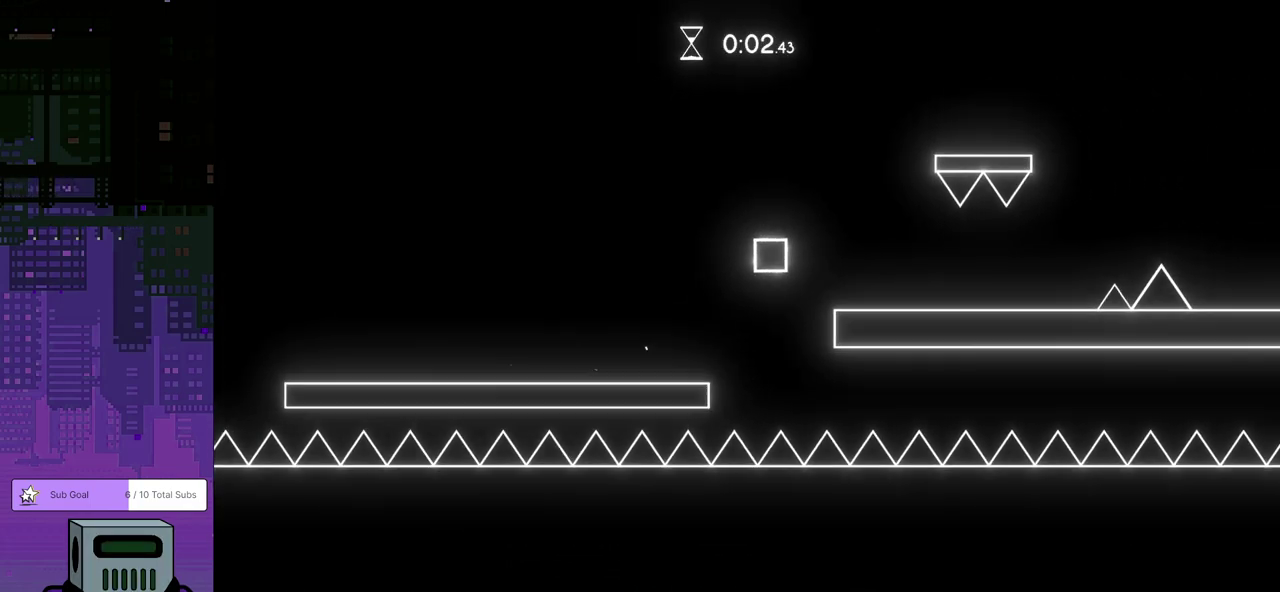
{"buttons": ["DPAD_RIGHT"], "left_stick": "center", "events": []}
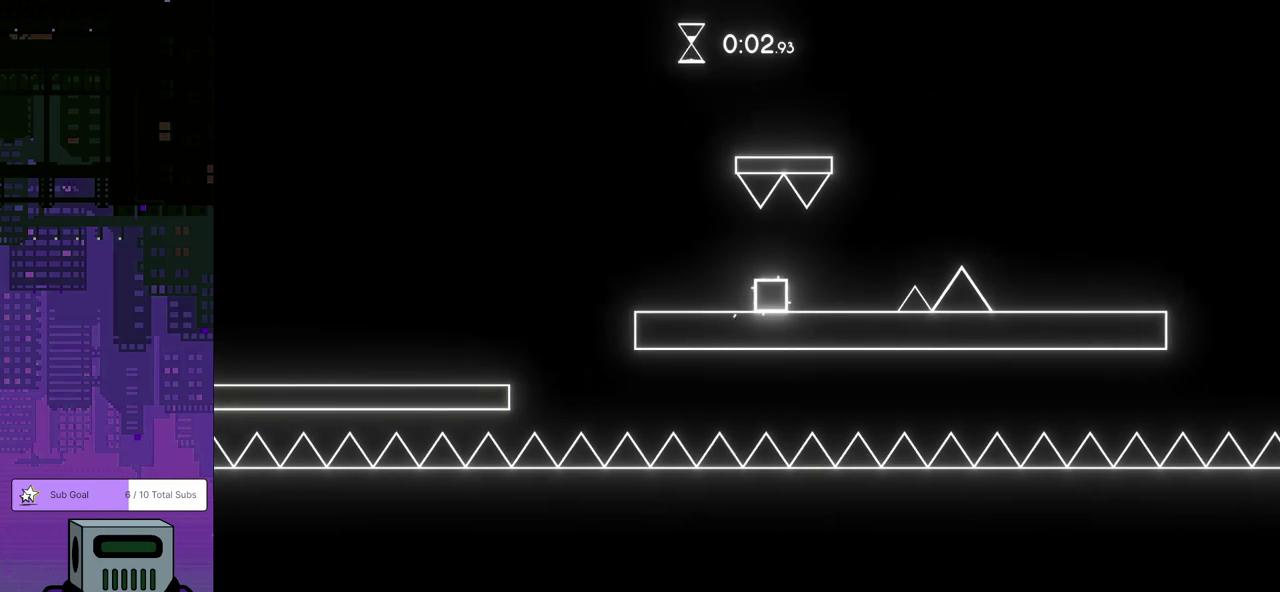
{"buttons": ["DPAD_RIGHT"], "left_stick": "center", "events": [[67, "CROSS", "down"], [167, "CROSS", "up"]]}
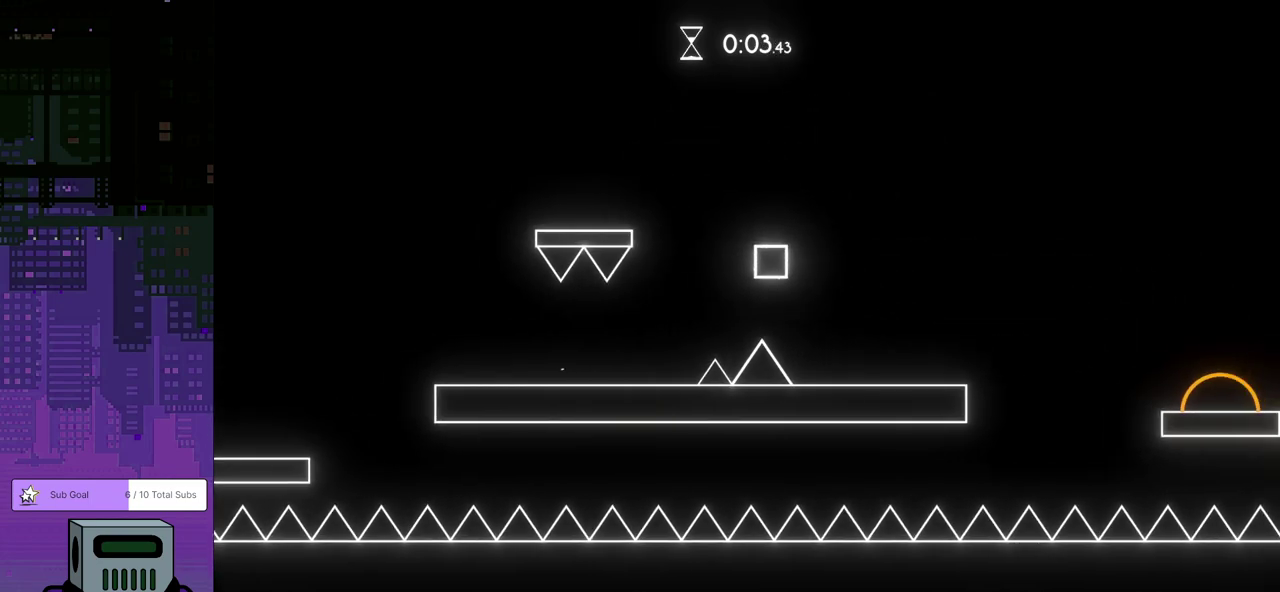
{"buttons": ["DPAD_RIGHT"], "left_stick": "center", "events": [[383, "CROSS", "down"], [450, "CROSS", "up"]]}
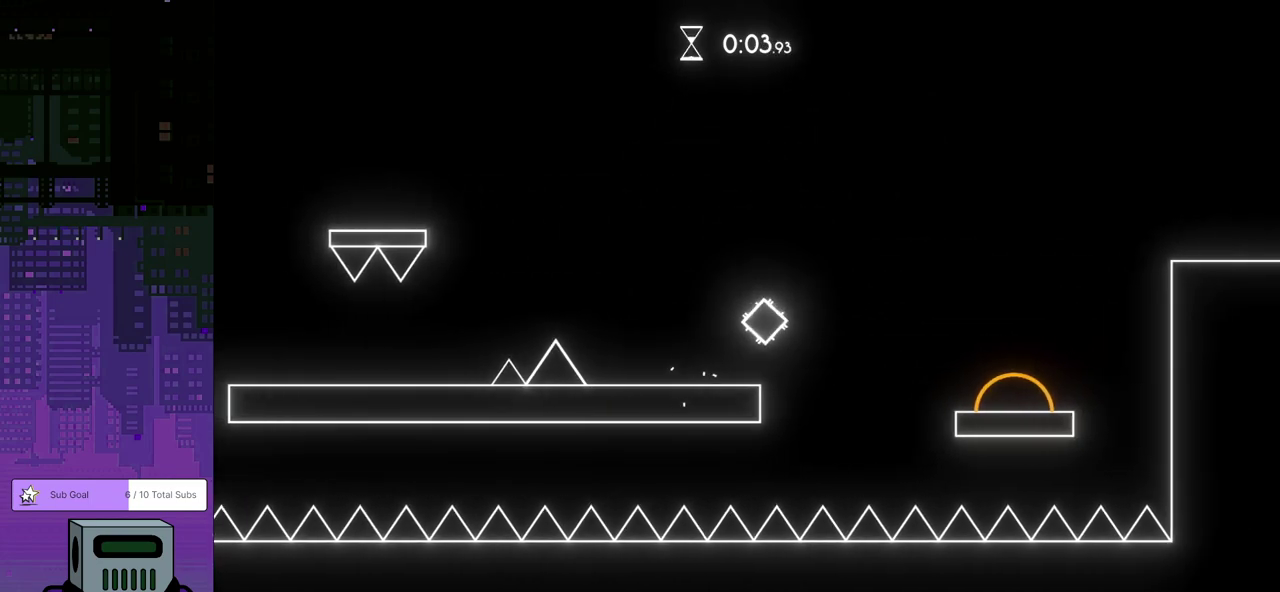
{"buttons": ["DPAD_RIGHT"], "left_stick": "center", "events": []}
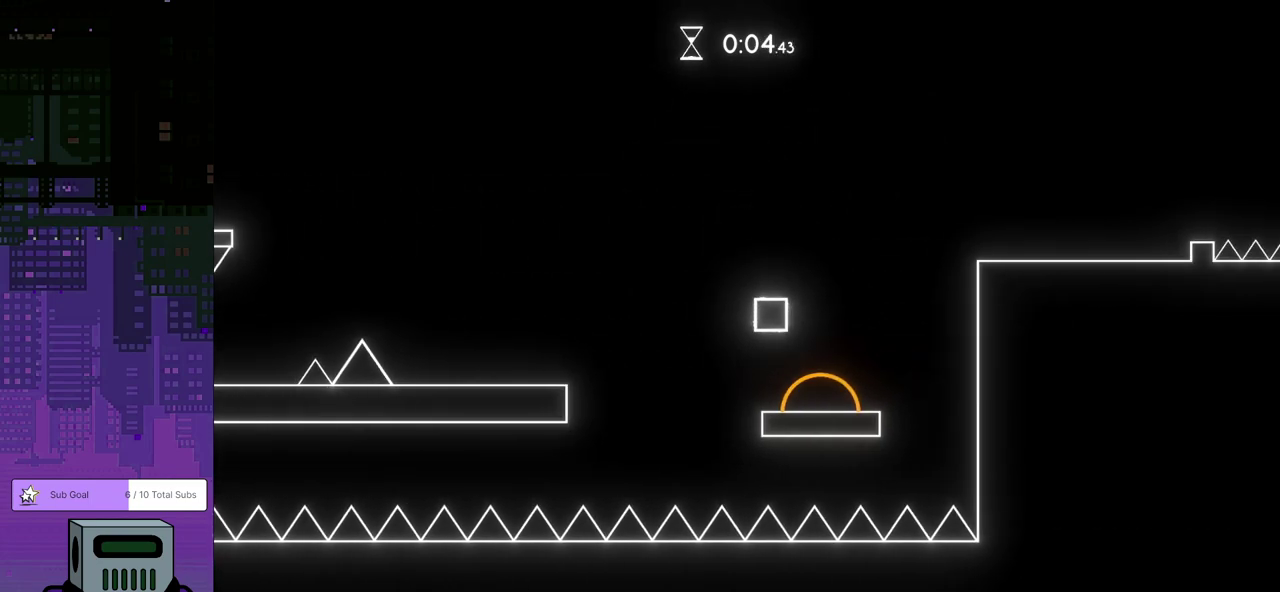
{"buttons": ["DPAD_RIGHT"], "left_stick": "center", "events": []}
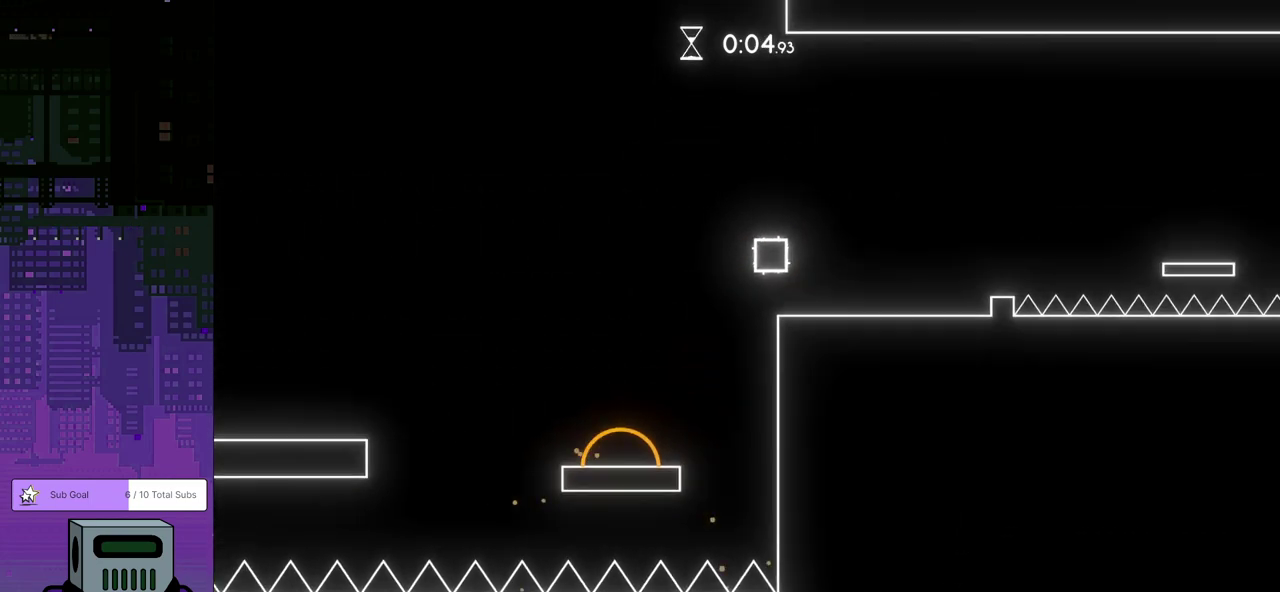
{"buttons": ["CROSS", "DPAD_RIGHT"], "left_stick": "center", "events": [[433, "CROSS", "down"]]}
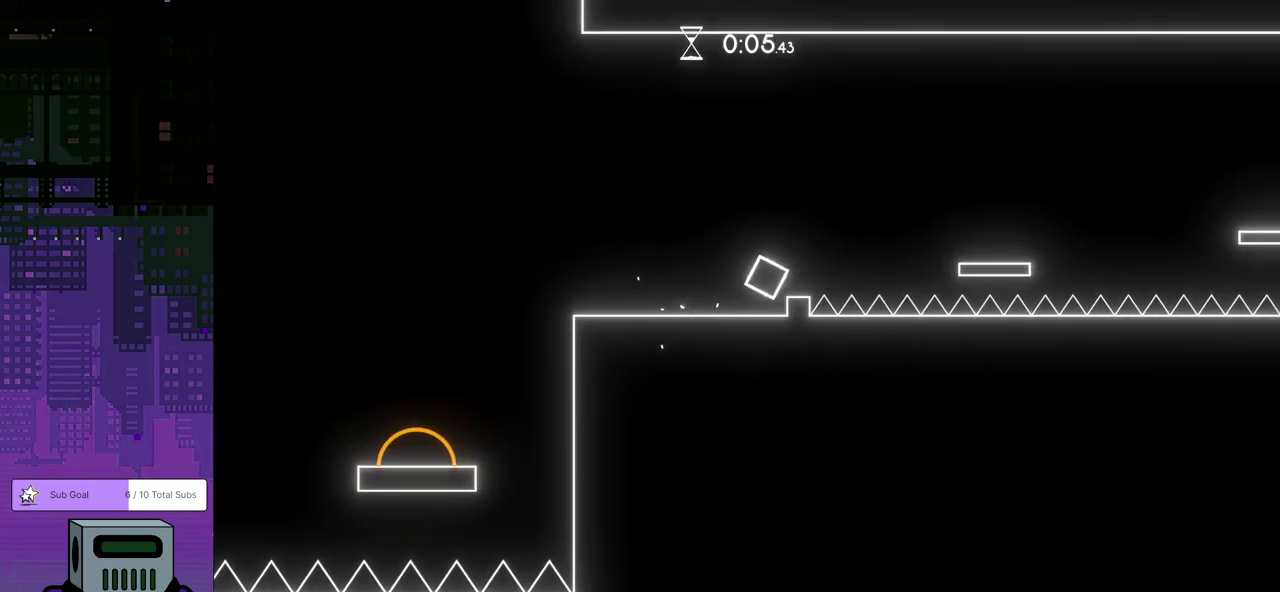
{"buttons": ["DPAD_RIGHT"], "left_stick": "center", "events": [[33, "CROSS", "up"]]}
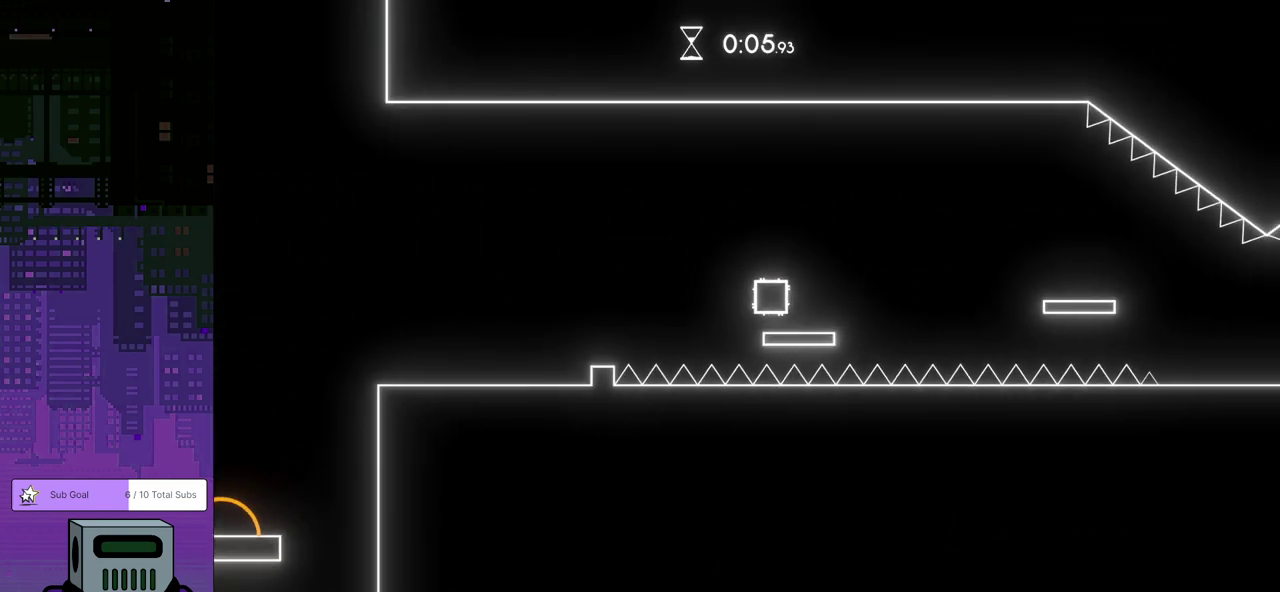
{"buttons": ["DPAD_RIGHT"], "left_stick": "center", "events": [[83, "CROSS", "down"], [150, "CROSS", "up"]]}
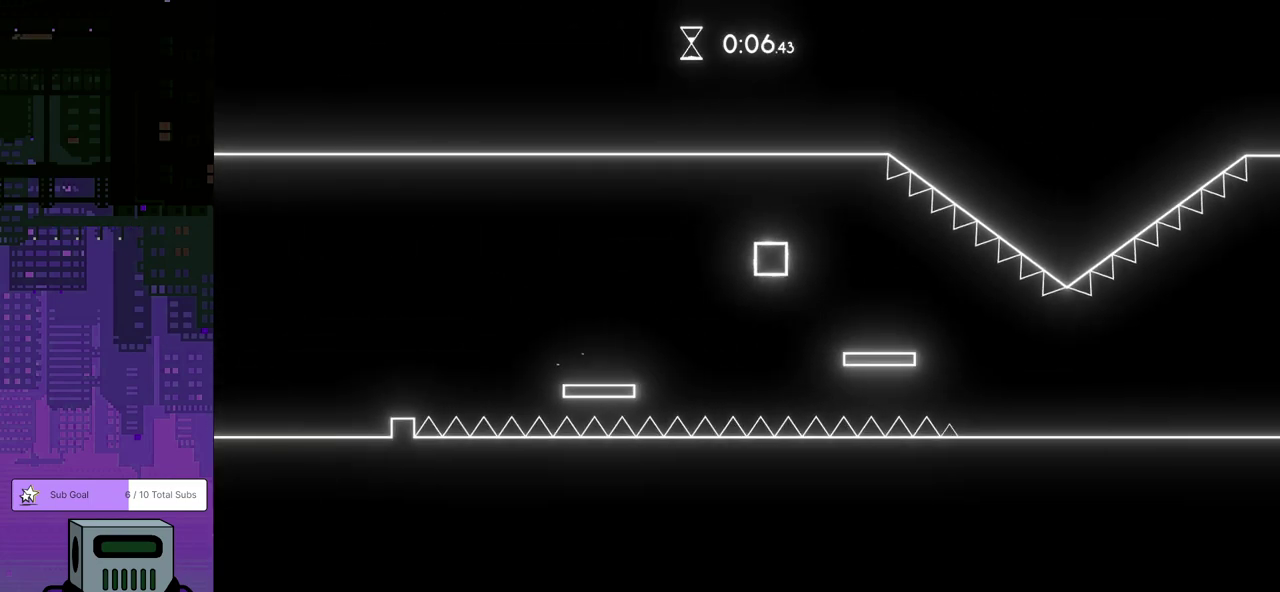
{"buttons": ["DPAD_RIGHT"], "left_stick": "center", "events": []}
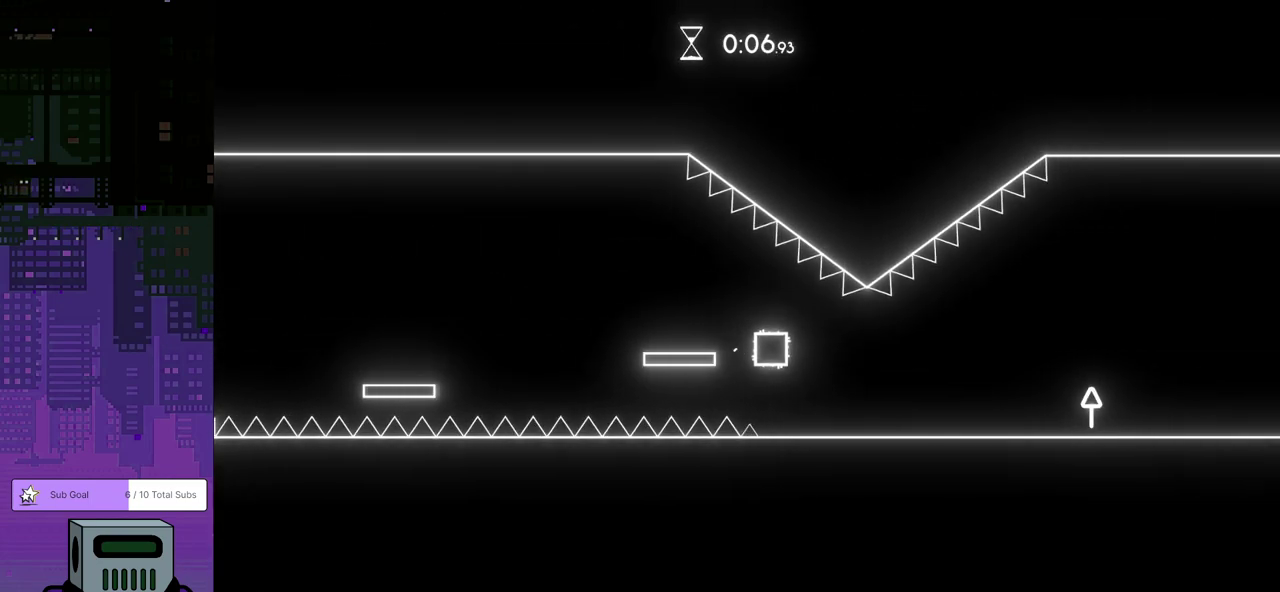
{"buttons": ["DPAD_RIGHT"], "left_stick": "center", "events": []}
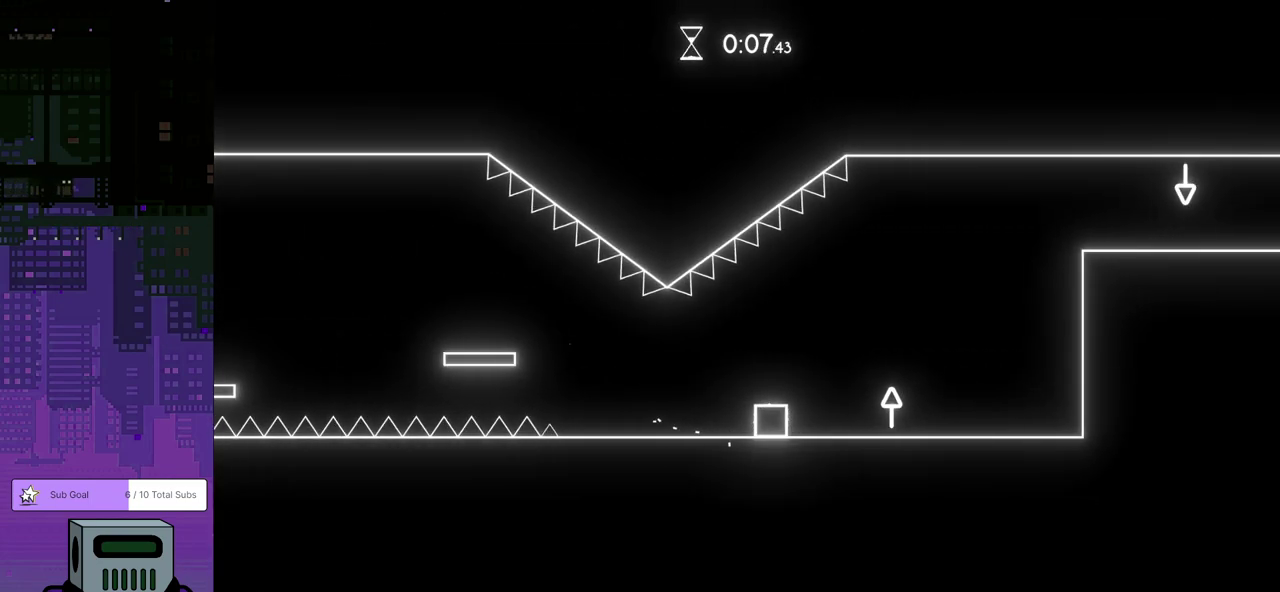
{"buttons": ["DPAD_RIGHT"], "left_stick": "center", "events": []}
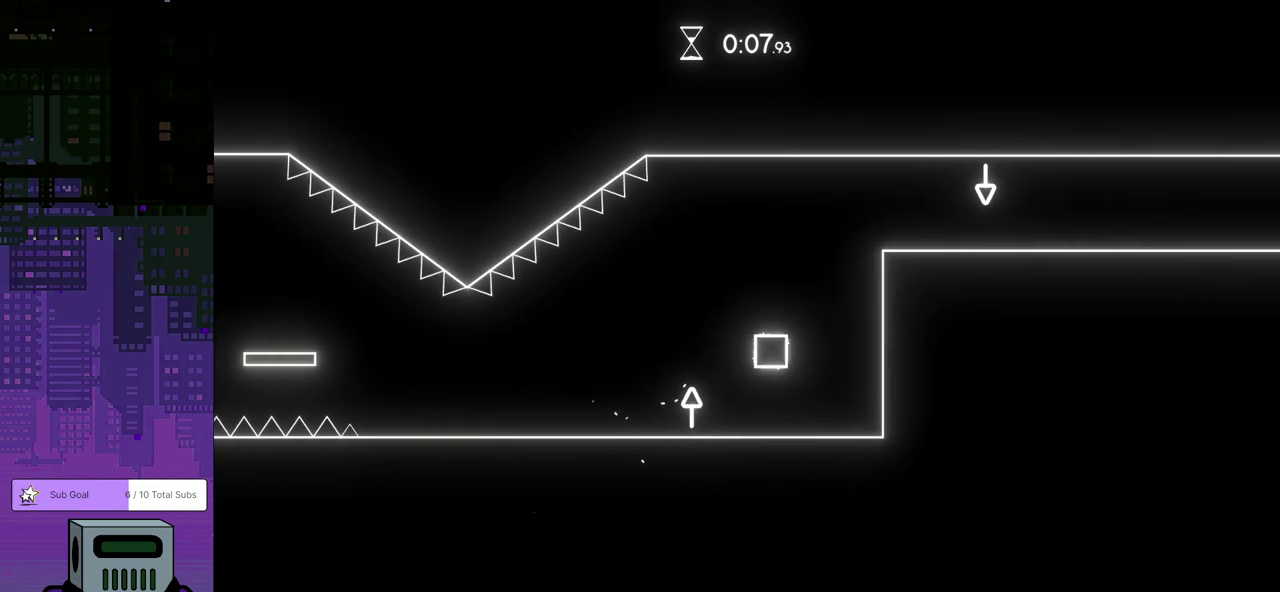
{"buttons": ["DPAD_RIGHT"], "left_stick": "center", "events": []}
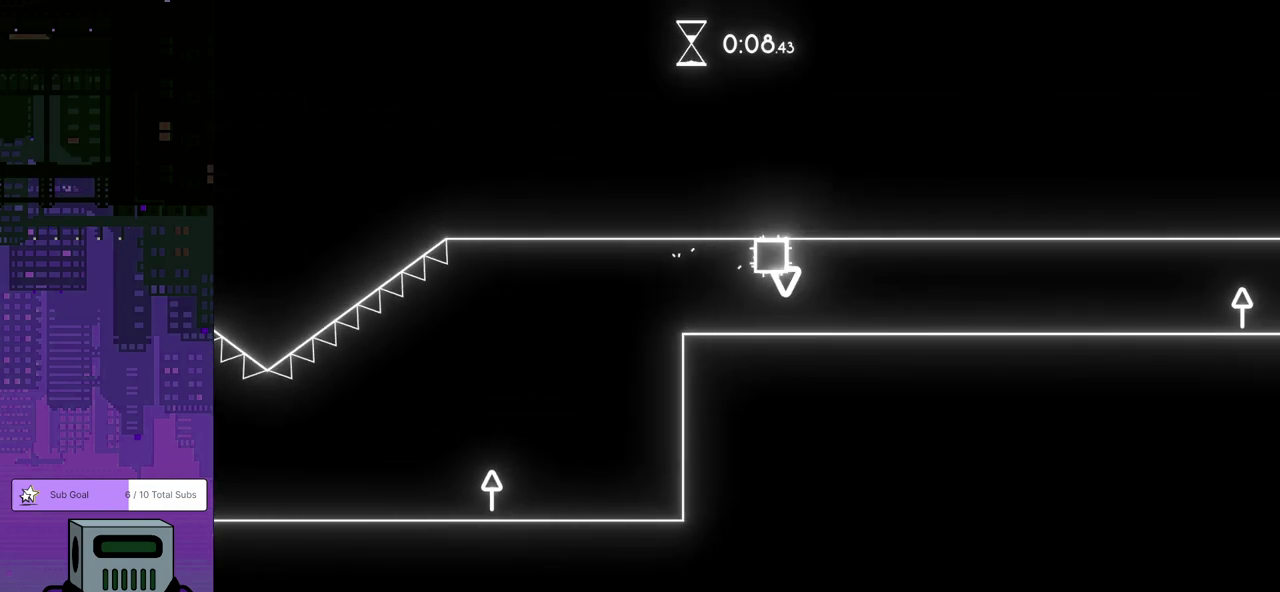
{"buttons": ["DPAD_RIGHT"], "left_stick": "center", "events": []}
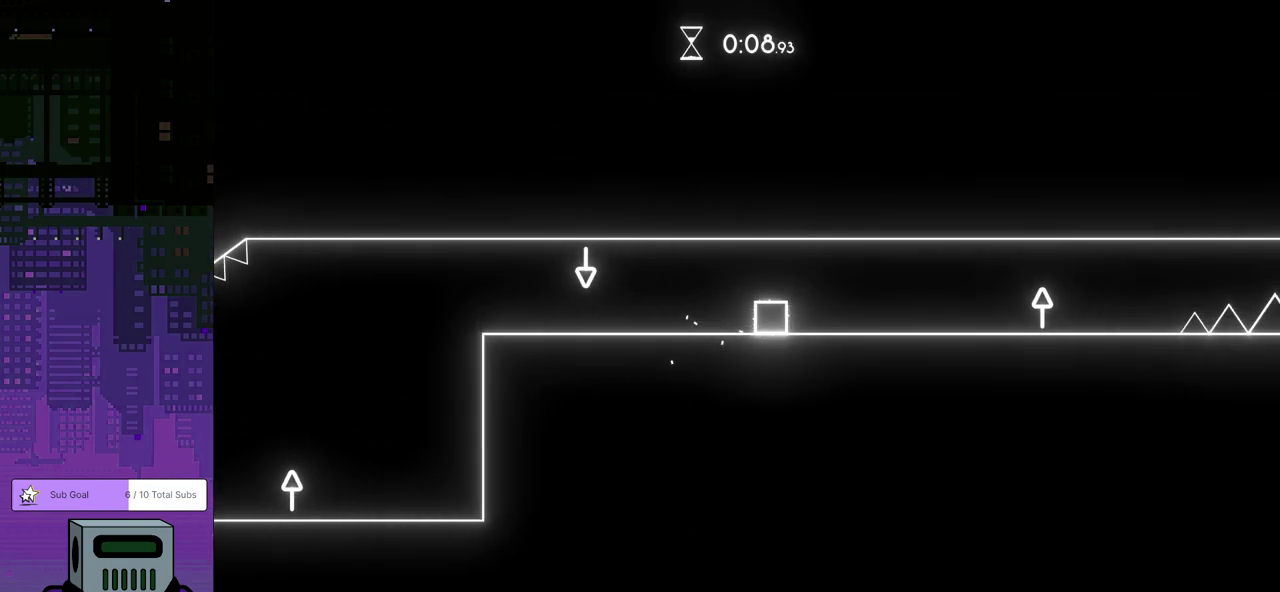
{"buttons": ["DPAD_RIGHT"], "left_stick": "center", "events": []}
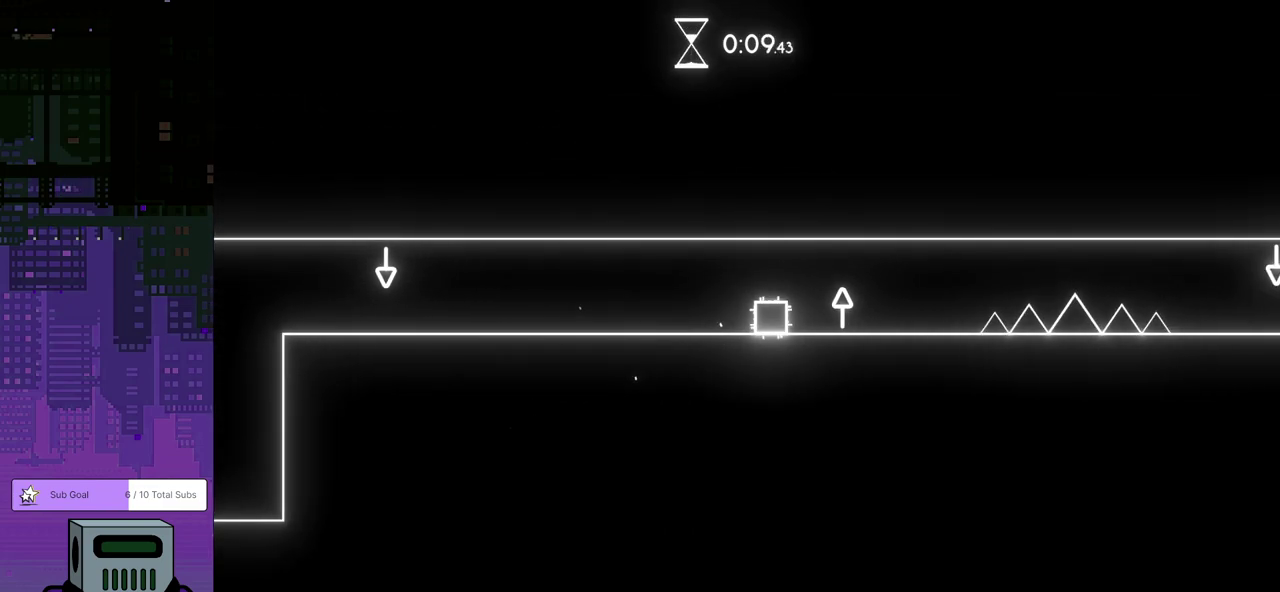
{"buttons": ["DPAD_RIGHT"], "left_stick": "center", "events": []}
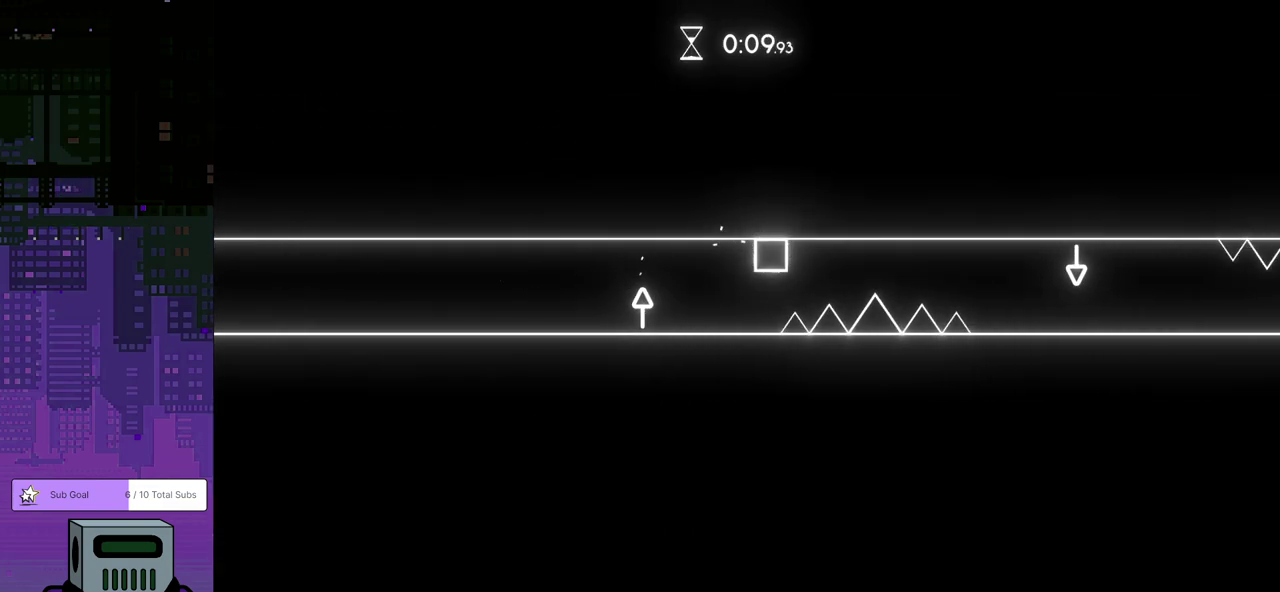
{"buttons": ["DPAD_RIGHT"], "left_stick": "center", "events": []}
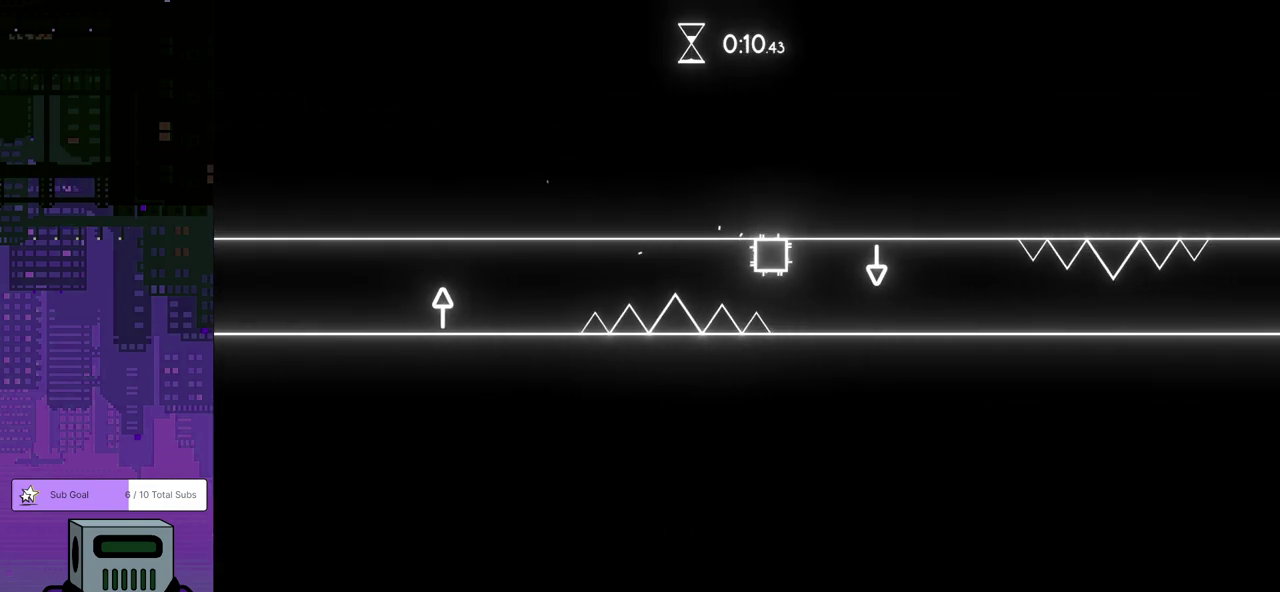
{"buttons": ["DPAD_RIGHT"], "left_stick": "center", "events": []}
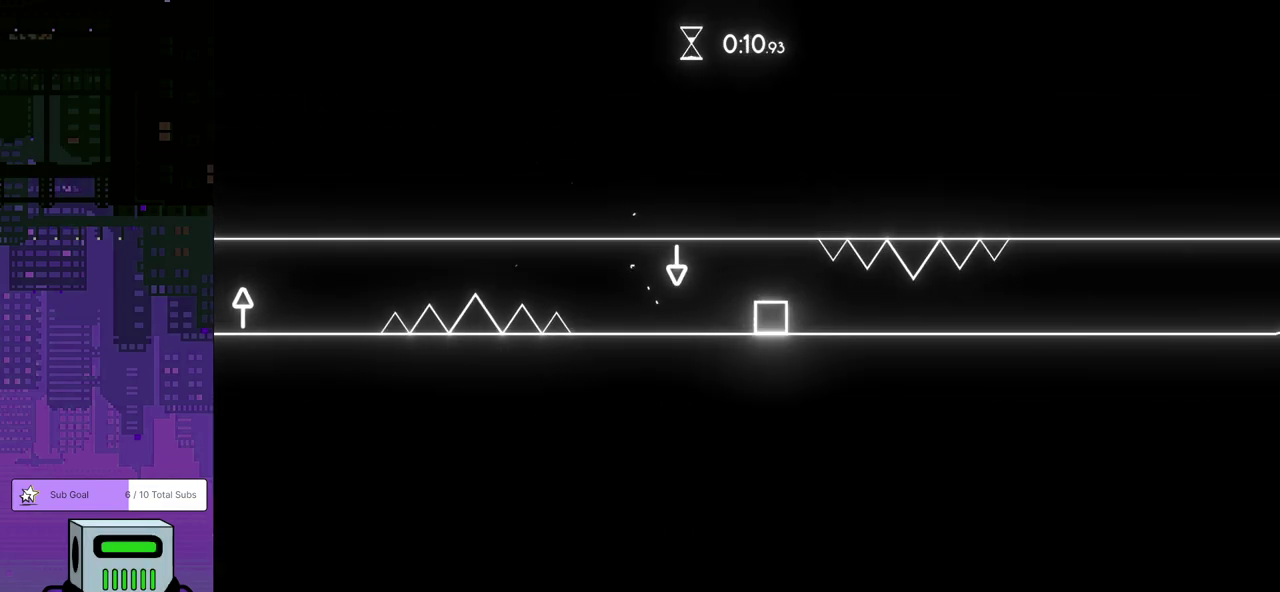
{"buttons": ["DPAD_RIGHT"], "left_stick": "center", "events": []}
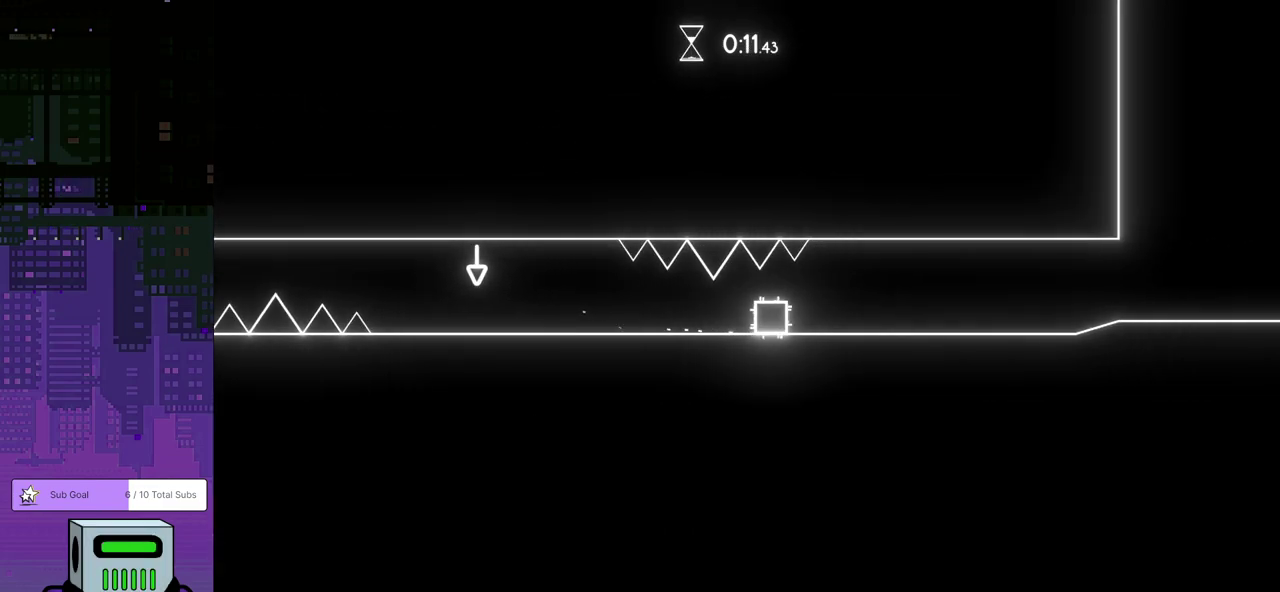
{"buttons": ["DPAD_RIGHT"], "left_stick": "center", "events": []}
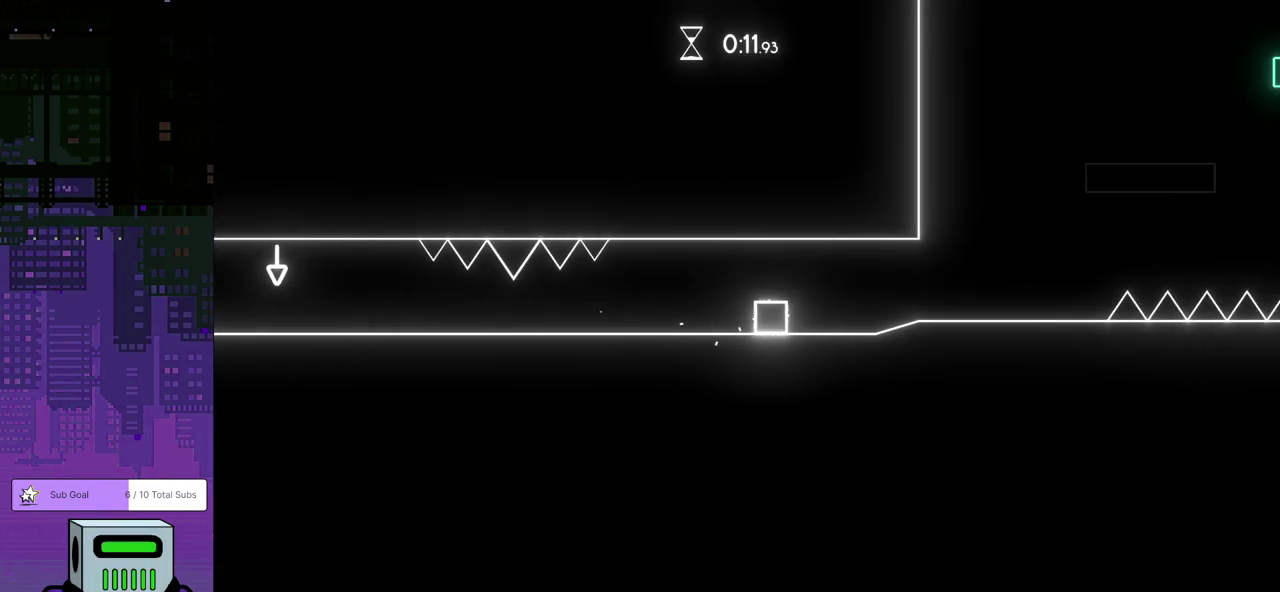
{"buttons": [], "left_stick": "center", "events": [[467, "DPAD_RIGHT", "up"]]}
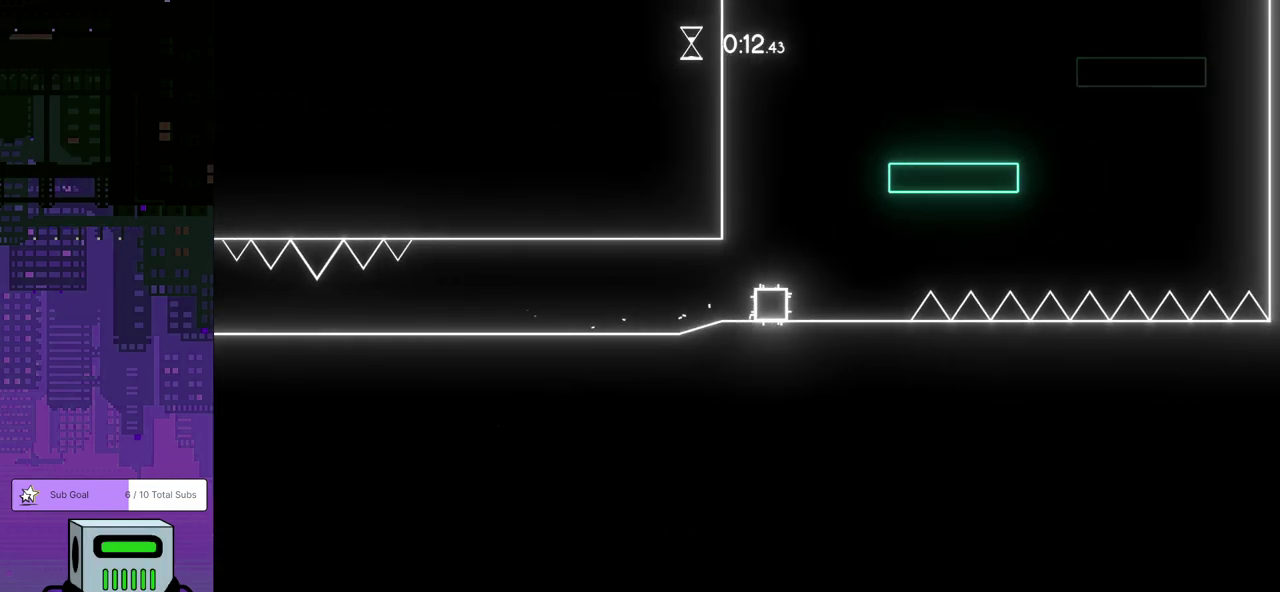
{"buttons": [], "left_stick": "center", "events": []}
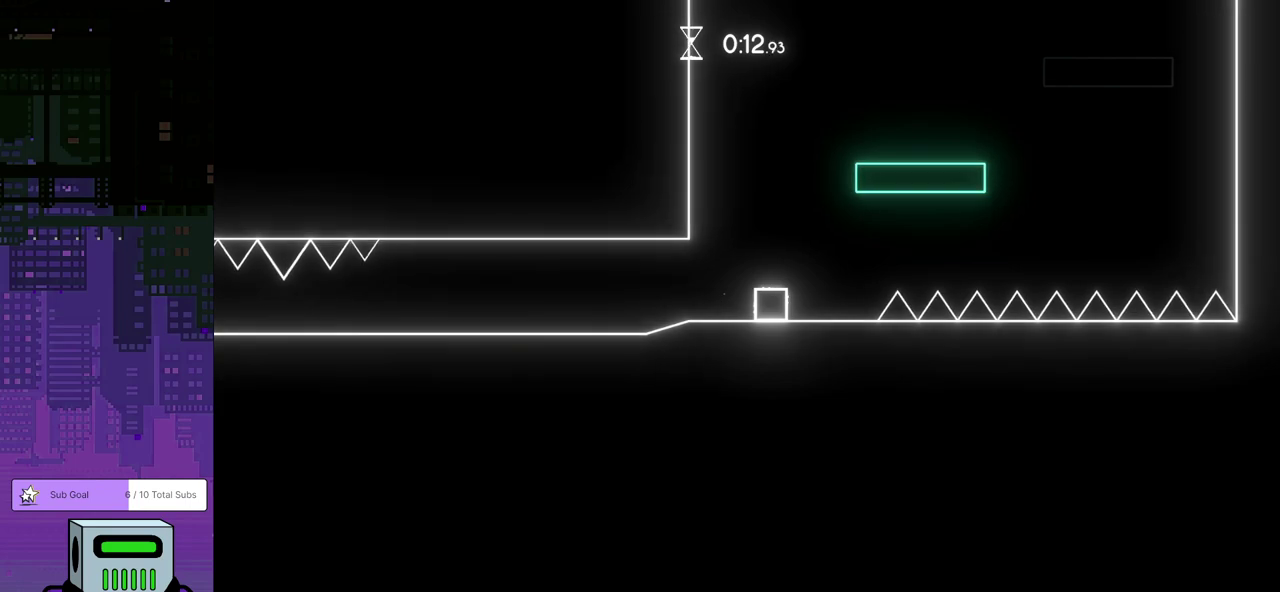
{"buttons": [], "left_stick": "center", "events": []}
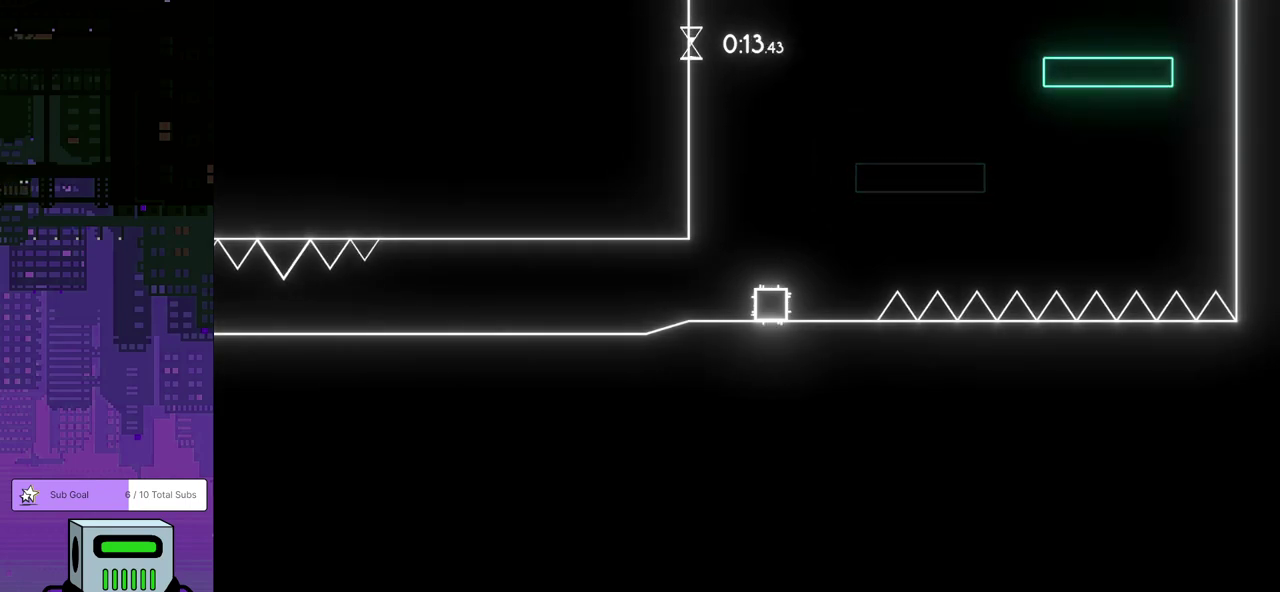
{"buttons": ["DPAD_LEFT"], "left_stick": "center", "events": [[317, "CROSS", "down"], [317, "DPAD_LEFT", "down"], [500, "CROSS", "up"]]}
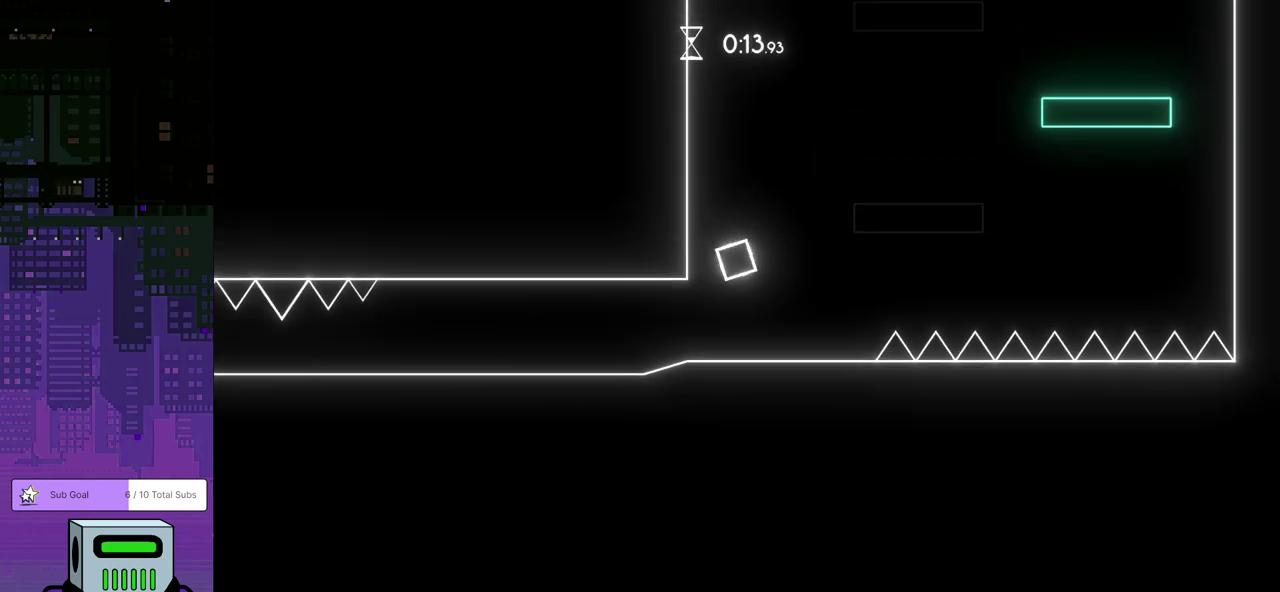
{"buttons": [], "left_stick": "center", "events": [[50, "DPAD_LEFT", "up"], [83, "CROSS", "down"], [200, "CROSS", "up"]]}
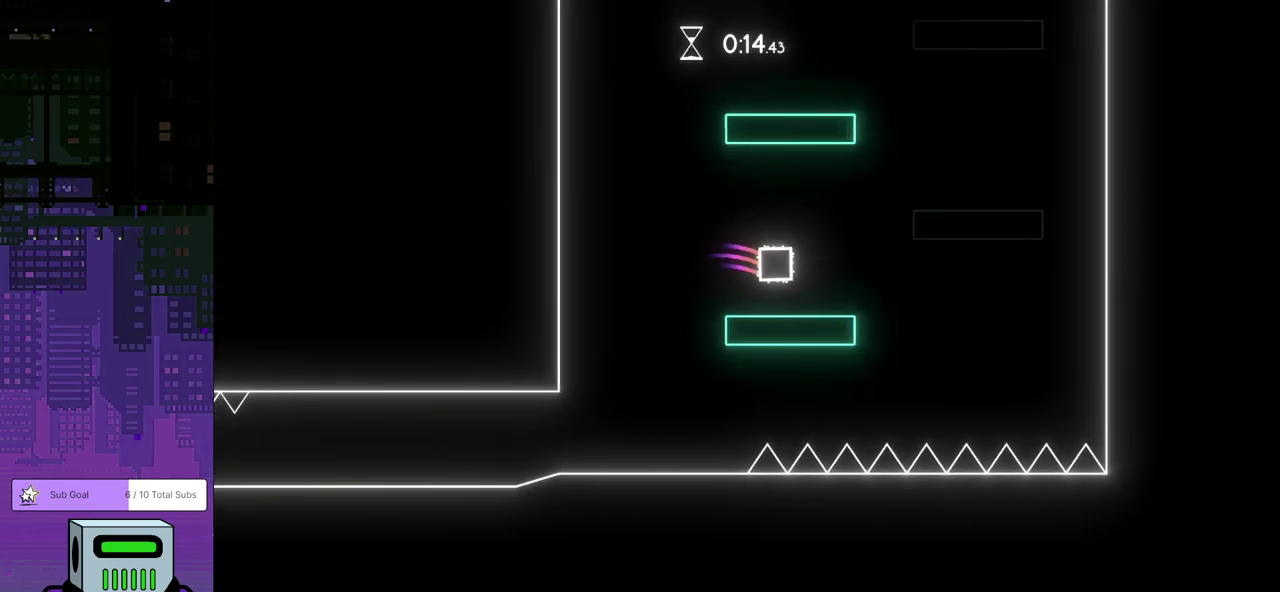
{"buttons": ["CROSS", "DPAD_RIGHT"], "left_stick": "center", "events": [[417, "DPAD_RIGHT", "down"], [433, "CROSS", "down"]]}